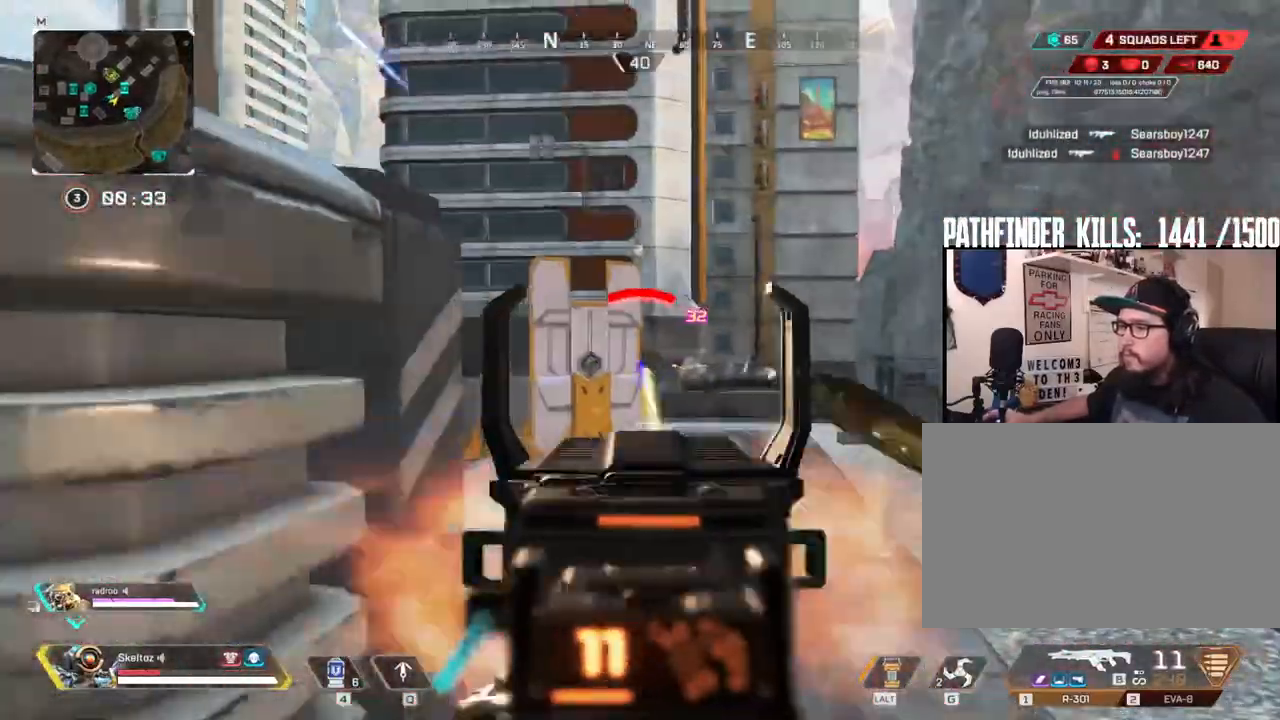
Gameplay with keyboard and mouse; each line is a JSON object with the keys and mouse buttons held at the frame after it. "events" lists presses ("down") and releases ("up") of "1", "2", "3", "4", "5", "a", "alt", "b", "c", "ctrl", "d", "e", "f", "g", "q", "r", "s", "shift", "space", "t", "tab", "tilde", "v", "w", "x", "z", "mouse_left", "mouse_wheel", "mouse_right", "mouse_mb4" and "mouse_mb5" between this image and that frame as [ms after this image, input, new state], when the widget could be followed in between. "mouse_left", "mouse_wheel", "mouse_right", "mouse_mb4", "mouse_mb5" = the "left", "wheel", "right", "mb4", "mb5" buttons of the "mouse" list. No other keys are recorded. "wheel" means that the mouse wheel is clicked or scrolled. Mouse movement is not recorded.
{"keys": ["a", "ctrl"], "mouse": [], "events": [[33, "r", "down"], [83, "mouse_left", "up"], [83, "mouse_right", "up"], [133, "w", "down"], [183, "r", "up"], [233, "w", "up"], [267, "ctrl", "down"]]}
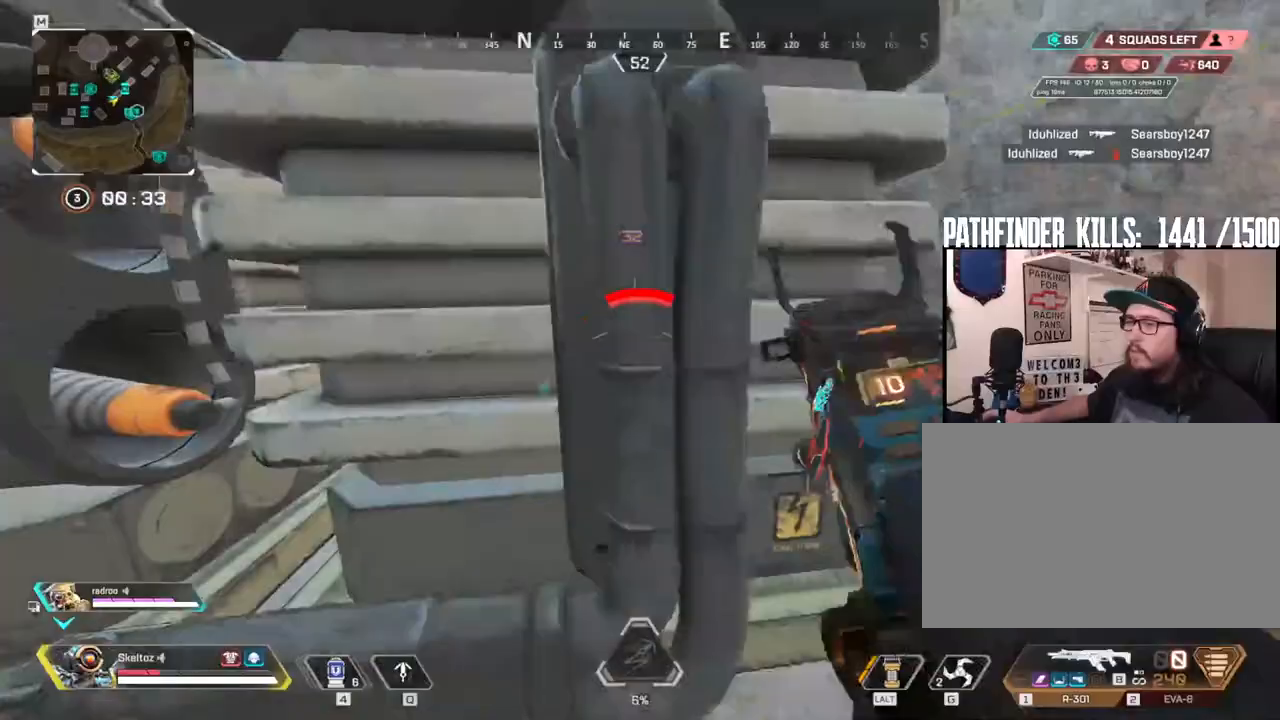
{"keys": ["a", "ctrl", "d"], "mouse": [], "events": [[50, "d", "down"], [83, "a", "up"], [433, "a", "down"], [433, "ctrl", "up"], [483, "ctrl", "down"]]}
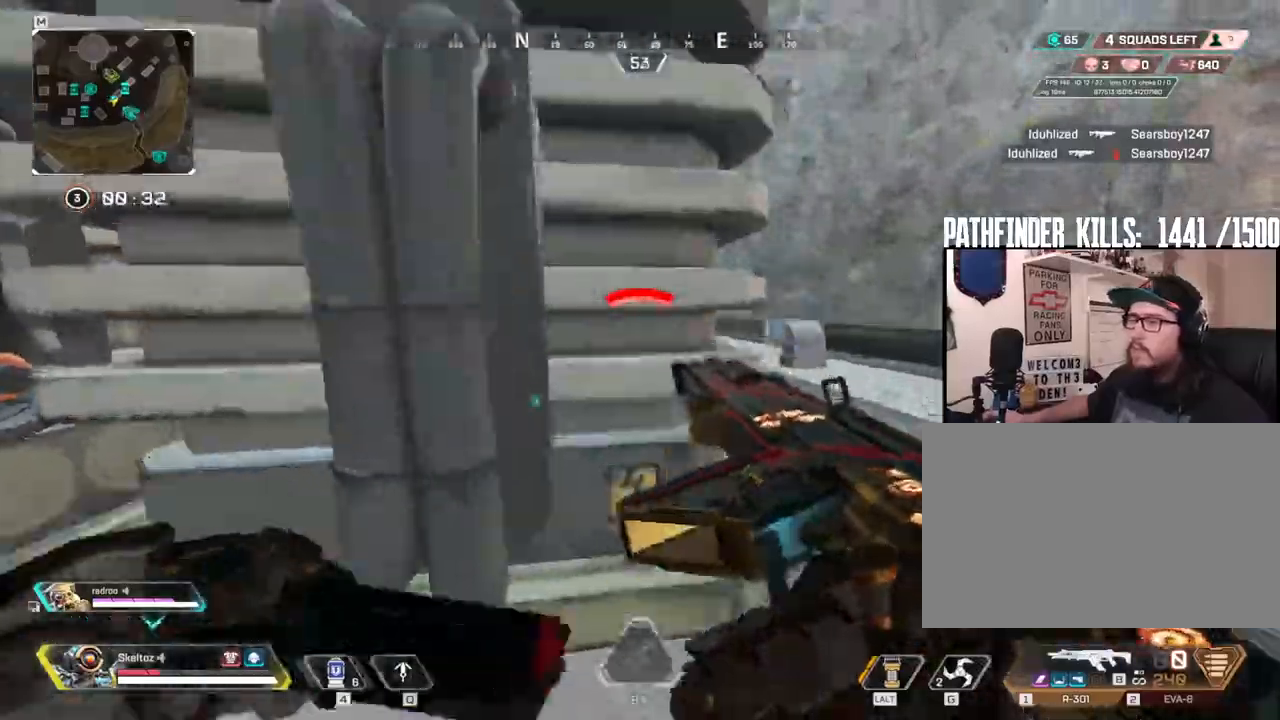
{"keys": ["d", "w"], "mouse": [], "events": [[67, "d", "up"], [217, "ctrl", "up"], [217, "d", "down"], [250, "a", "up"], [483, "w", "down"]]}
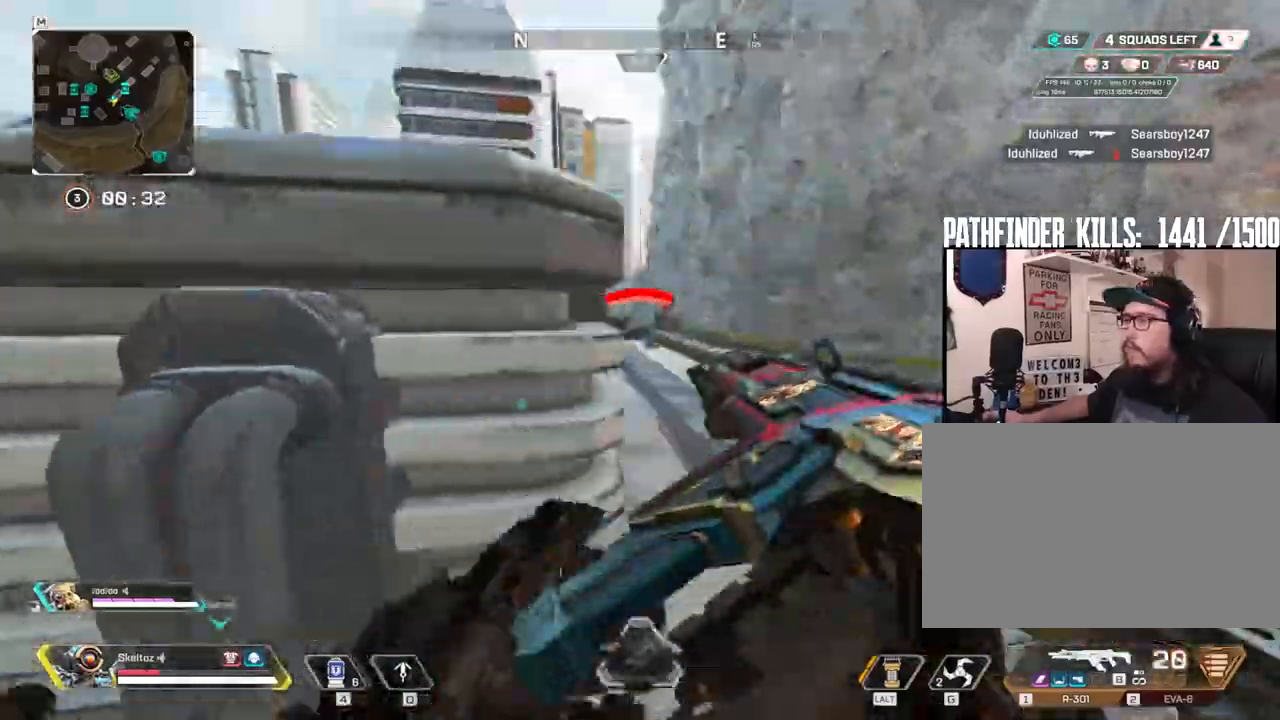
{"keys": ["d"], "mouse": ["right"], "events": [[50, "mouse_right", "down"], [133, "w", "up"]]}
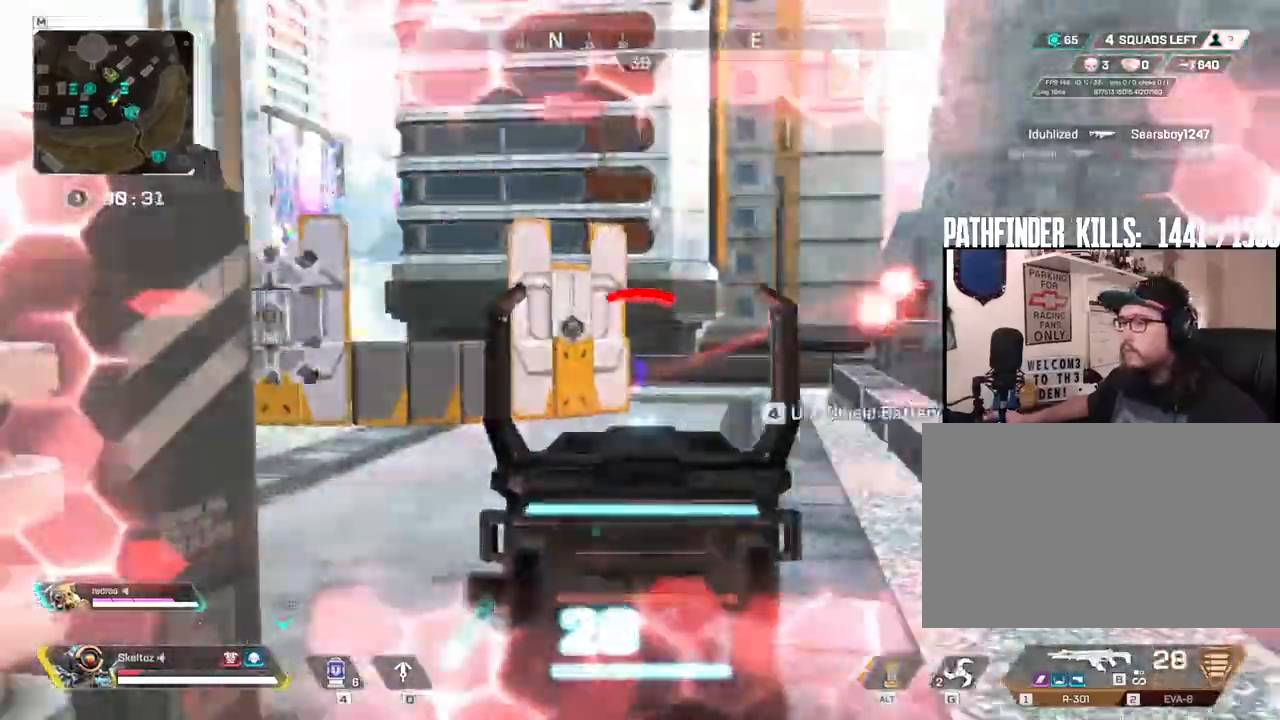
{"keys": ["a", "s"], "mouse": ["right"], "events": [[100, "d", "up"], [150, "a", "down"], [433, "mouse_left", "down"], [467, "mouse_left", "up"], [467, "s", "down"]]}
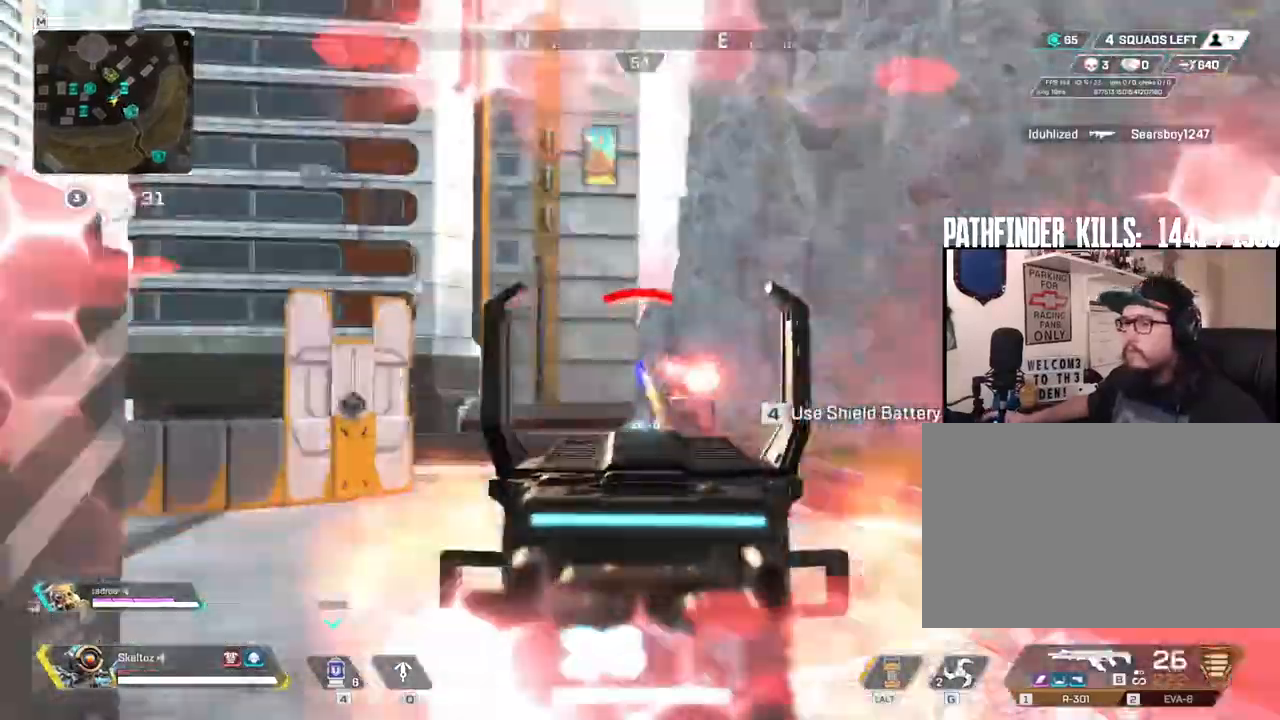
{"keys": ["a"], "mouse": ["left", "right"], "events": [[67, "mouse_left", "down"], [150, "mouse_left", "up"], [233, "mouse_left", "down"], [367, "mouse_left", "up"], [417, "s", "up"], [433, "mouse_left", "down"], [450, "d", "down"], [500, "d", "up"]]}
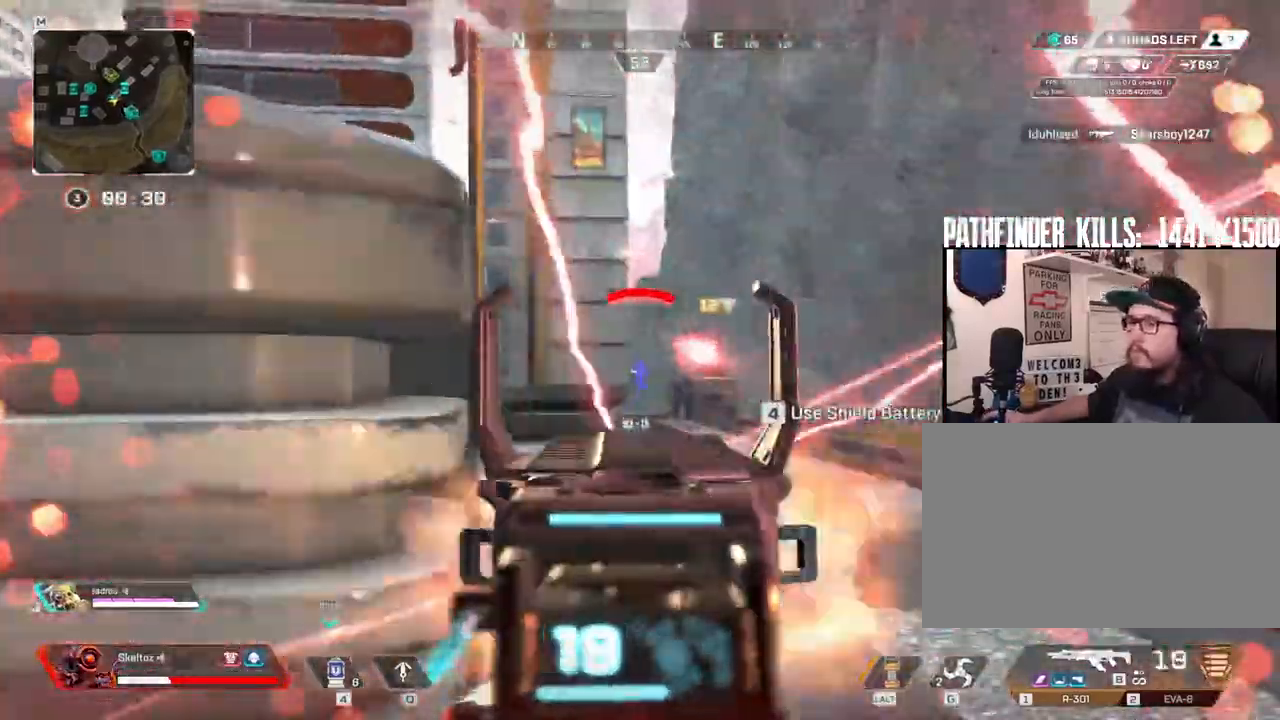
{"keys": ["a", "shift", "w"], "mouse": [], "events": [[183, "mouse_right", "up"], [183, "r", "down"], [183, "w", "down"], [217, "mouse_left", "up"], [267, "r", "up"], [267, "shift", "down"]]}
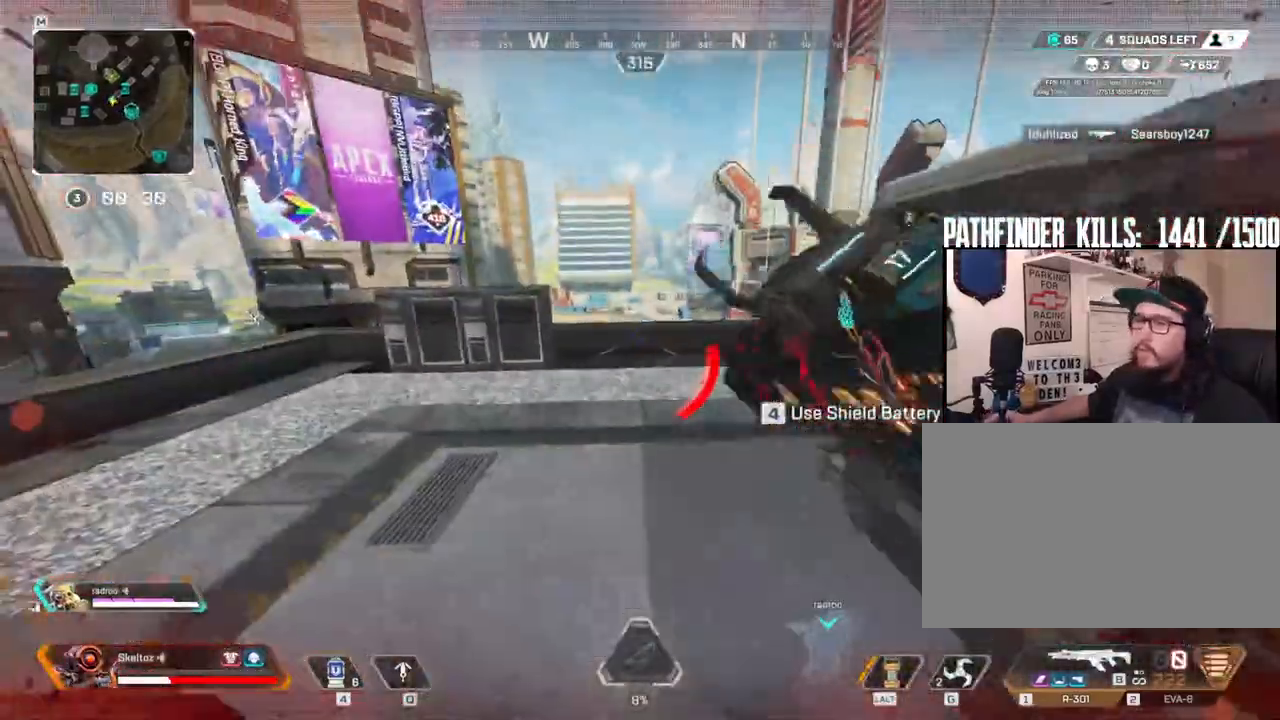
{"keys": ["w"], "mouse": [], "events": [[50, "a", "up"], [383, "shift", "up"]]}
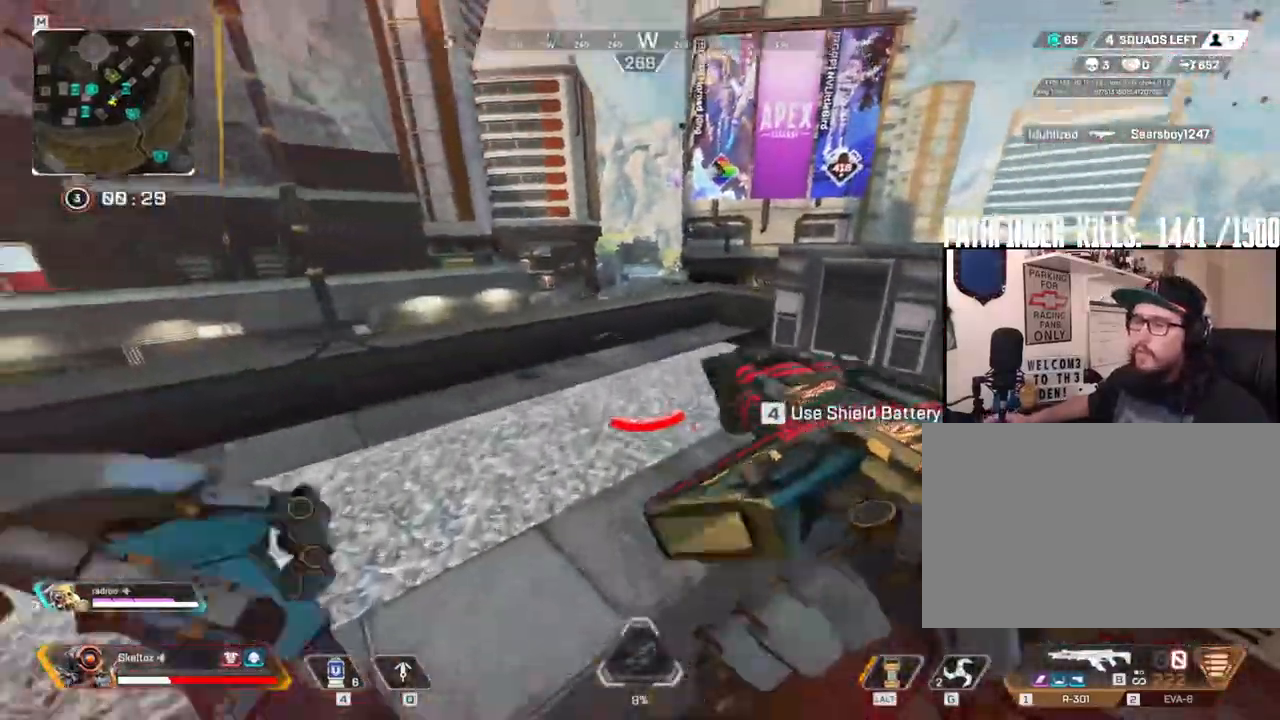
{"keys": ["a", "ctrl"], "mouse": [], "events": [[17, "ctrl", "down"], [300, "space", "down"], [400, "a", "down"], [483, "space", "up"], [483, "w", "up"]]}
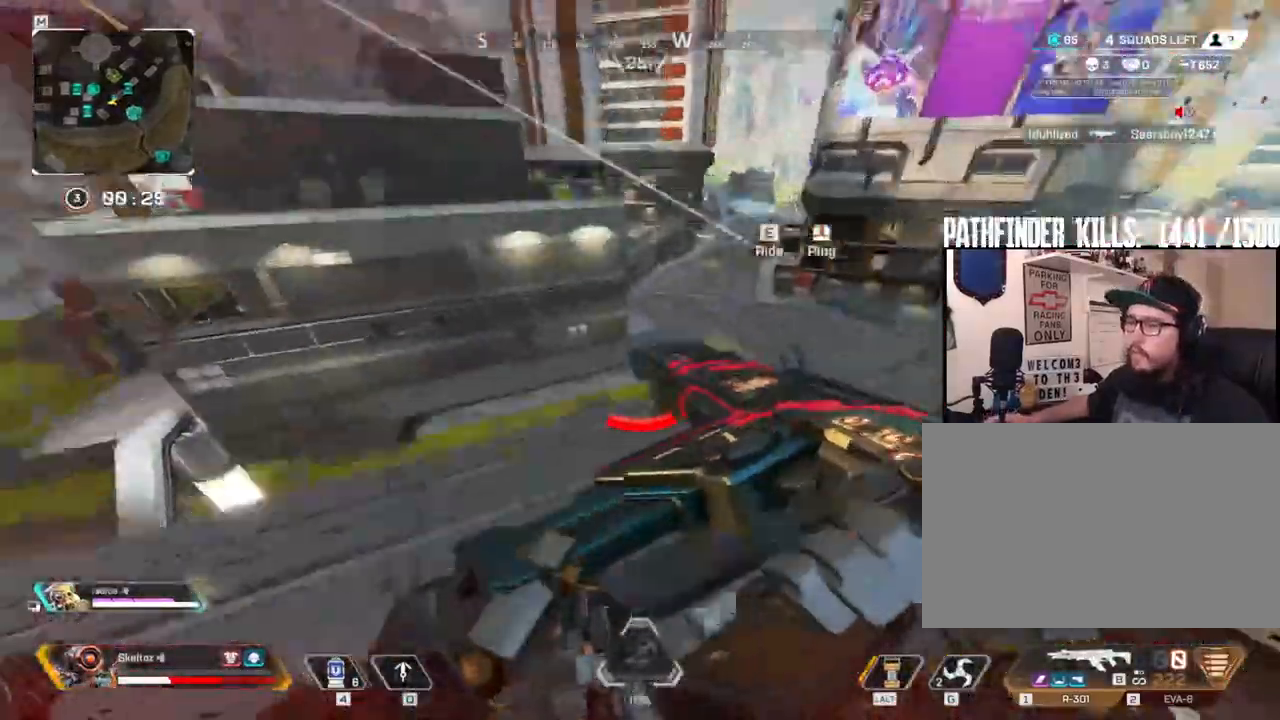
{"keys": ["4", "a", "w"], "mouse": [], "events": [[83, "ctrl", "up"], [133, "w", "down"], [317, "4", "down"]]}
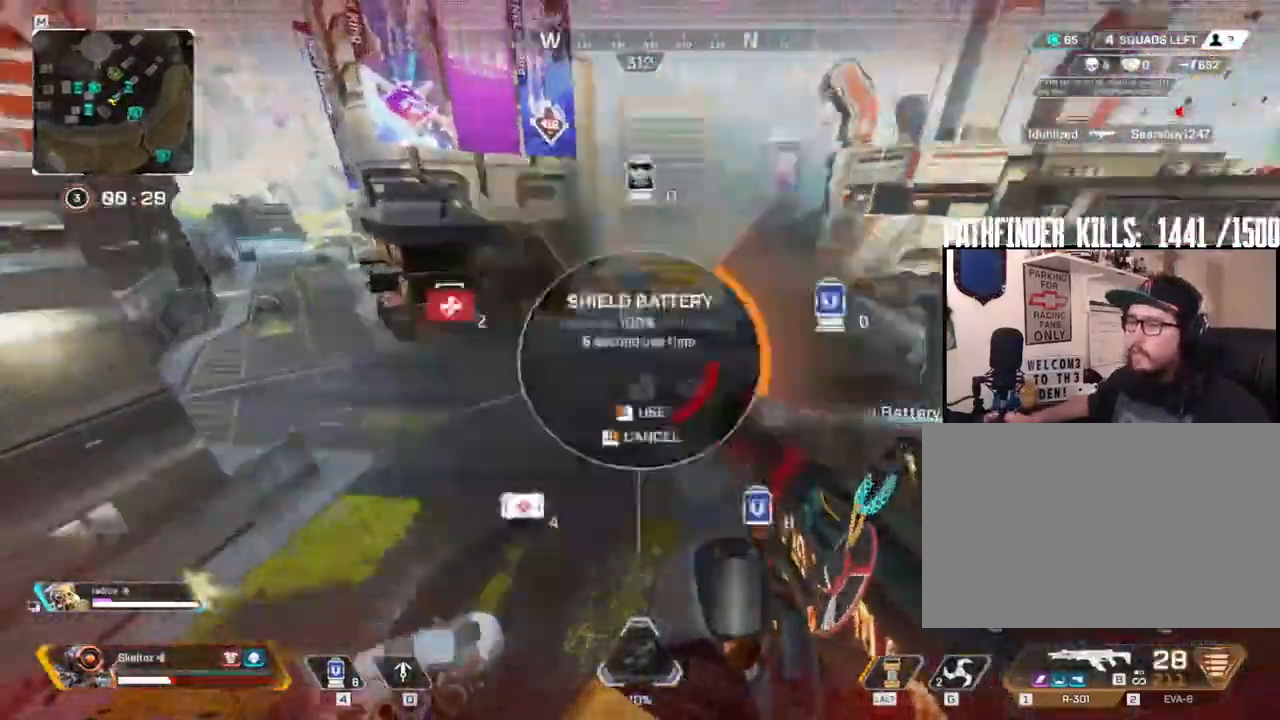
{"keys": ["w"], "mouse": [], "events": [[17, "mouse_left", "down"], [50, "a", "up"], [100, "4", "up"], [100, "mouse_left", "up"]]}